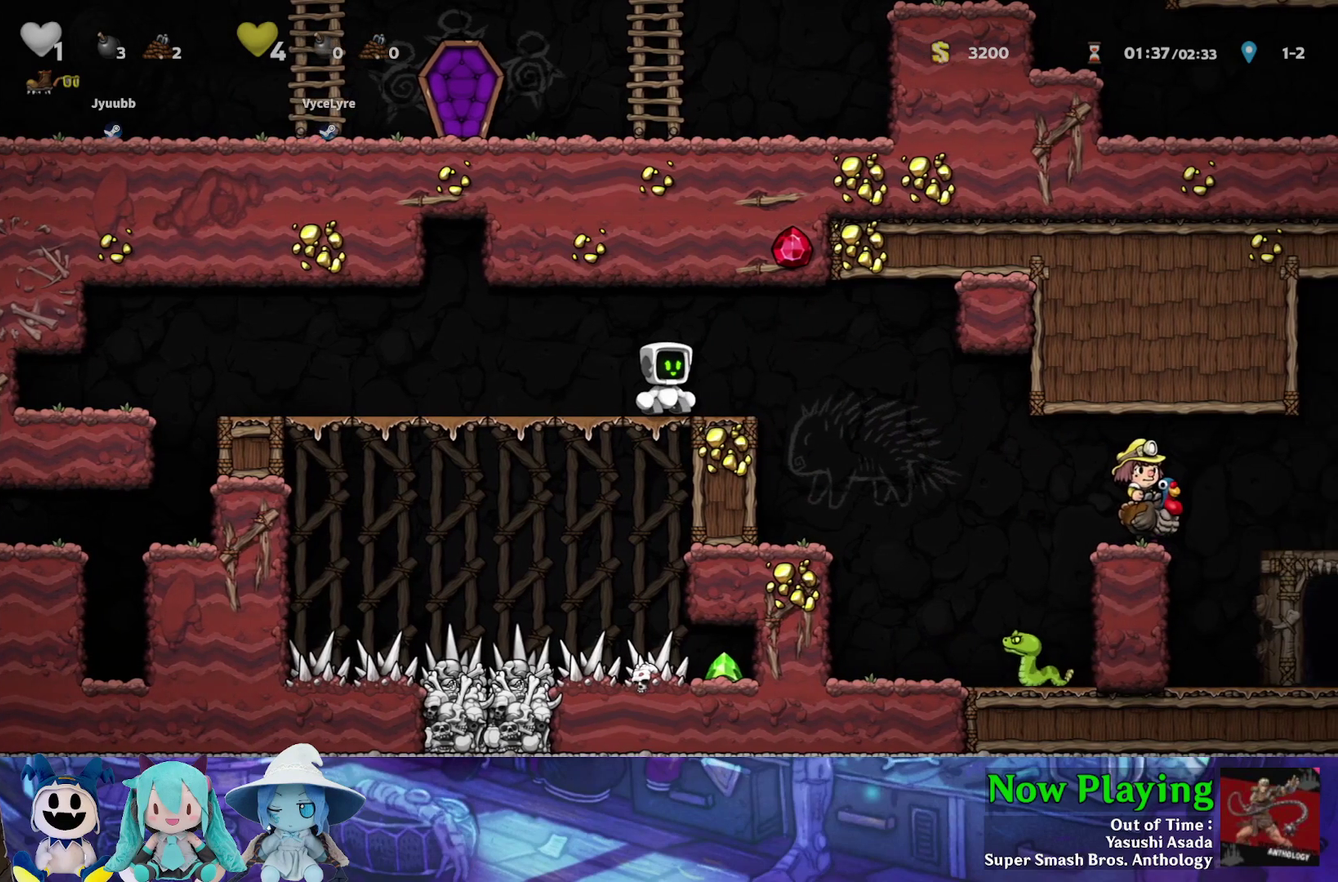
Gameplay with a controller (Nintendo layout); each line is a JSON object with the inputs held at the frame after it (dt_ms = milliseconds from this image to that frame). "events" lists button and stick changes between this image and that frame as [ms after this image, input, new state], when the widget could be followed in between. Not read: L3 R3.
{"dt_ms": 300, "buttons": ["DPAD_LEFT"], "left_stick": "center", "right_stick": "center", "events": [[217, "DPAD_LEFT", "down"]]}
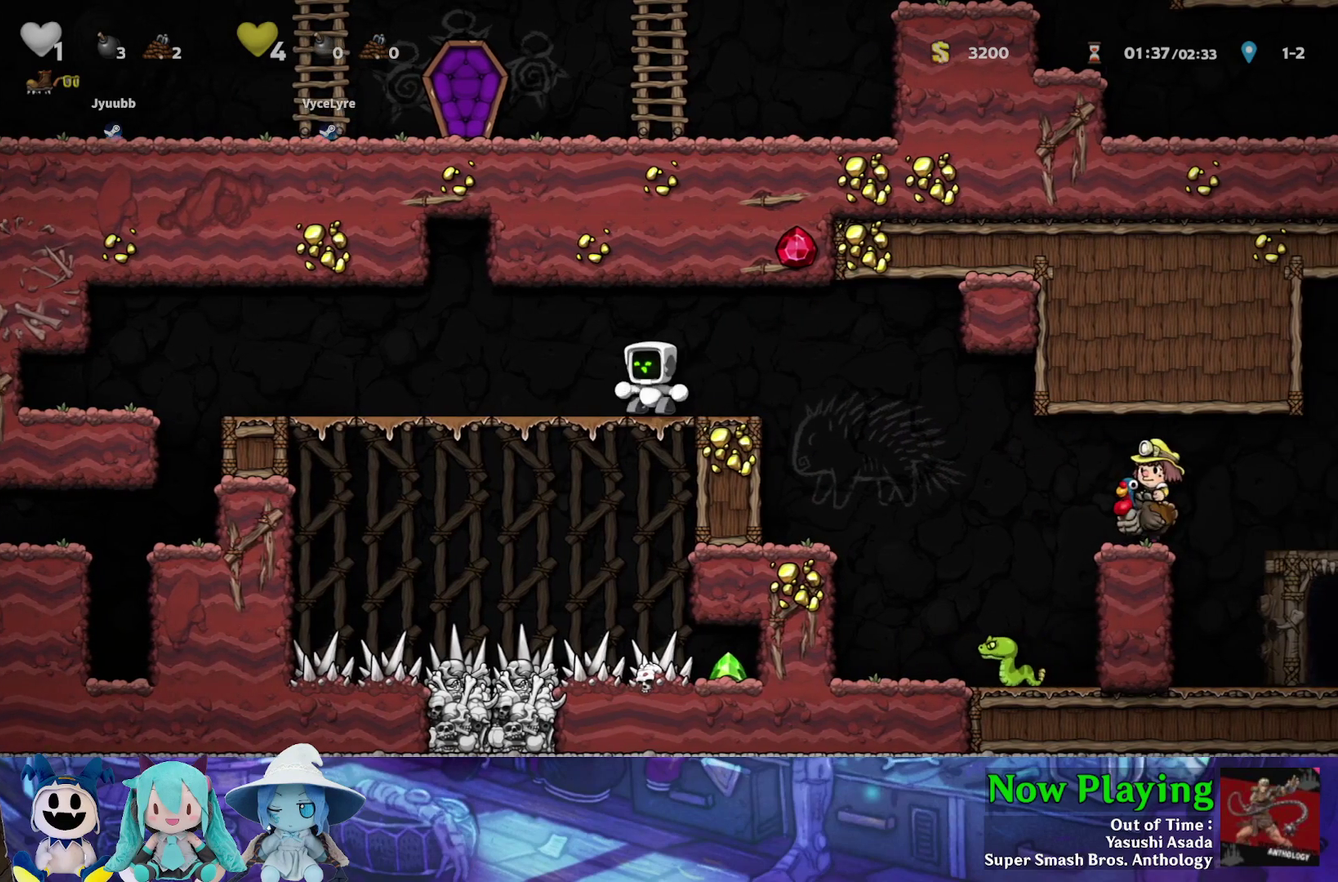
{"dt_ms": 400, "buttons": ["Y", "DPAD_LEFT"], "left_stick": "center", "right_stick": "center", "events": [[33, "DPAD_LEFT", "up"], [300, "DPAD_LEFT", "down"], [350, "Y", "down"]]}
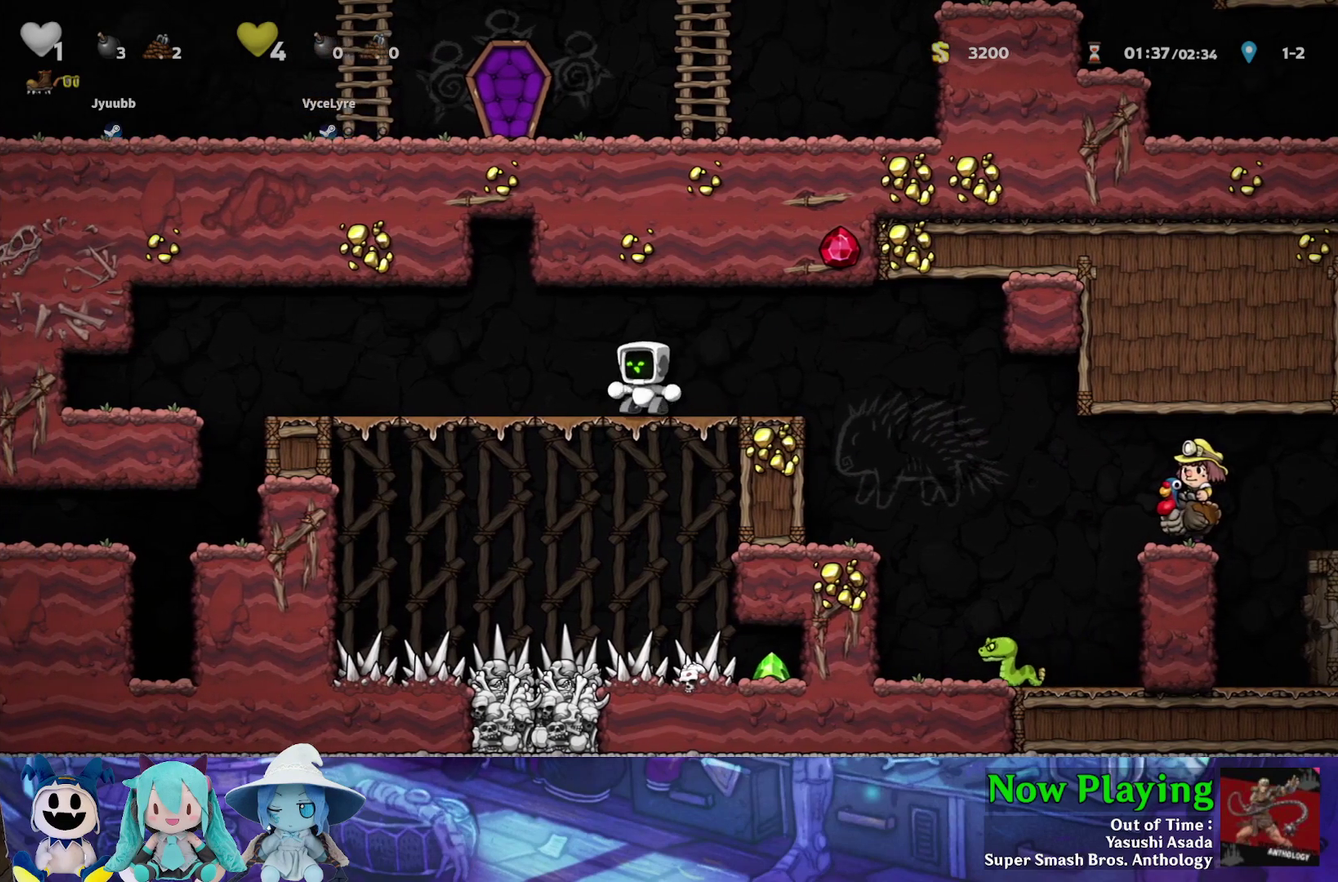
{"dt_ms": 300, "buttons": [], "left_stick": "center", "right_stick": "center", "events": [[150, "DPAD_LEFT", "up"], [167, "DPAD_RIGHT", "down"], [233, "DPAD_RIGHT", "up"], [267, "Y", "up"]]}
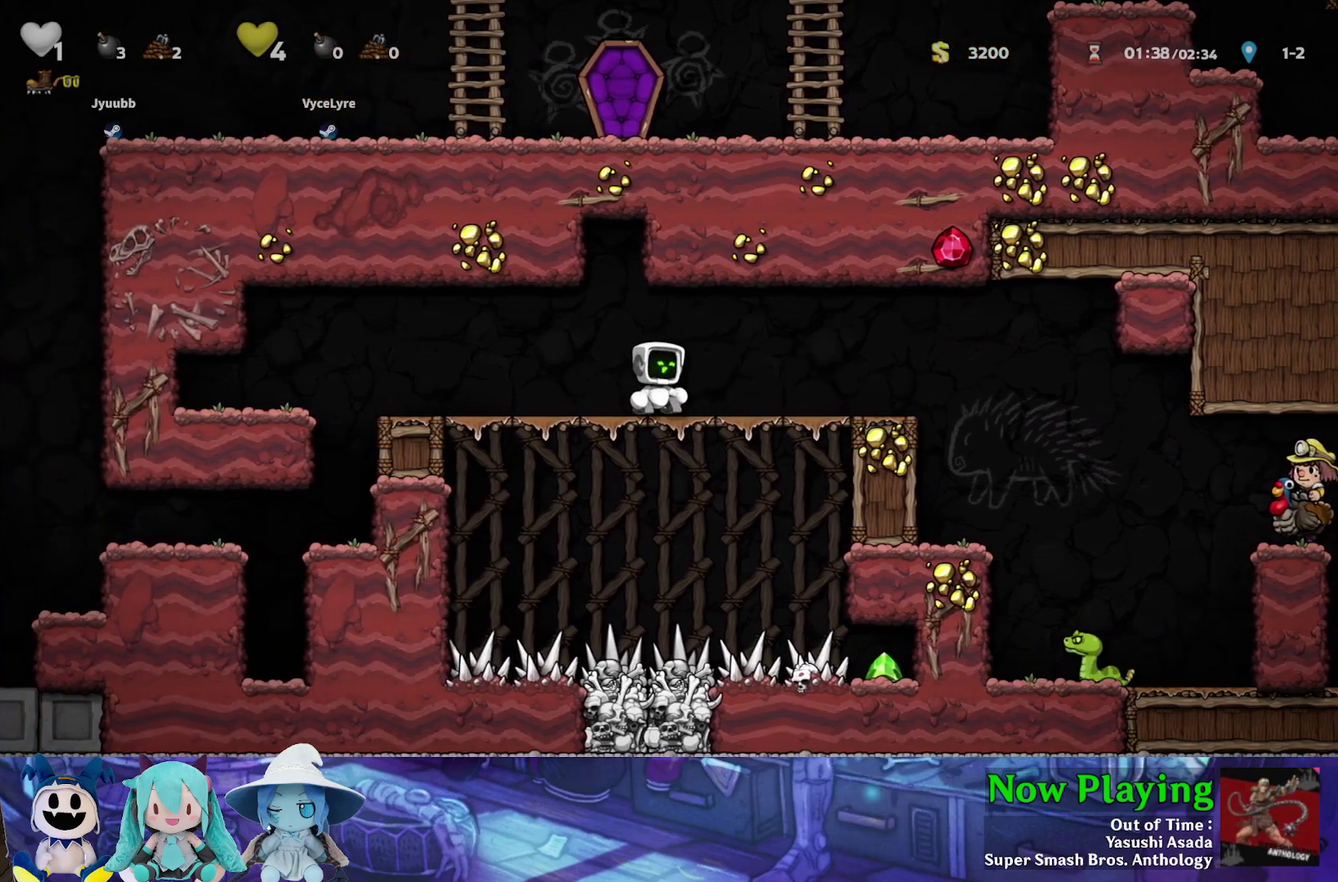
{"dt_ms": 300, "buttons": ["DPAD_DOWN"], "left_stick": "center", "right_stick": "center", "events": [[300, "DPAD_DOWN", "down"]]}
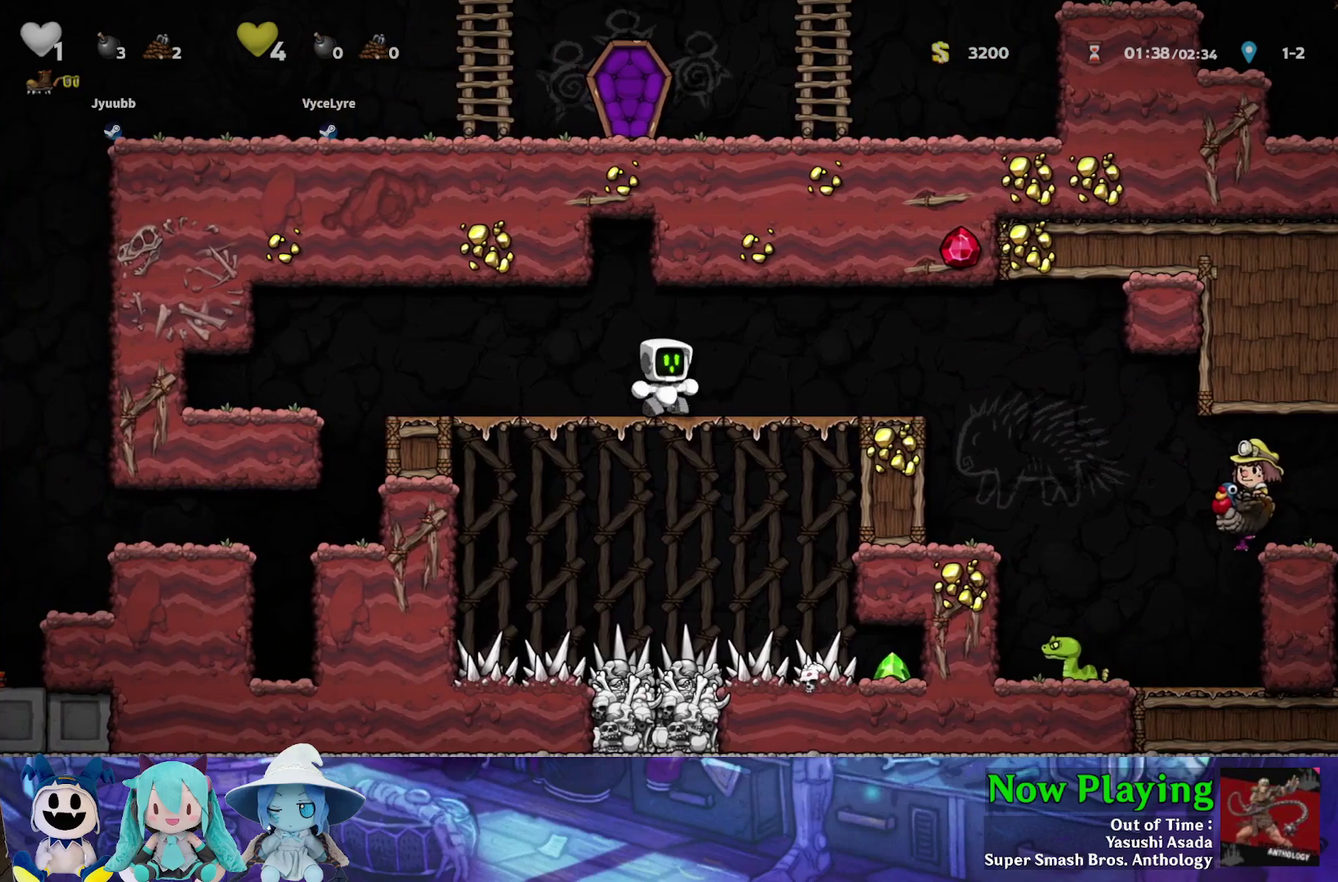
{"dt_ms": 700, "buttons": [], "left_stick": "center", "right_stick": "center", "events": [[67, "DPAD_DOWN", "up"], [150, "DPAD_DOWN", "down"], [217, "DPAD_DOWN", "up"], [300, "DPAD_DOWN", "down"], [367, "DPAD_DOWN", "up"]]}
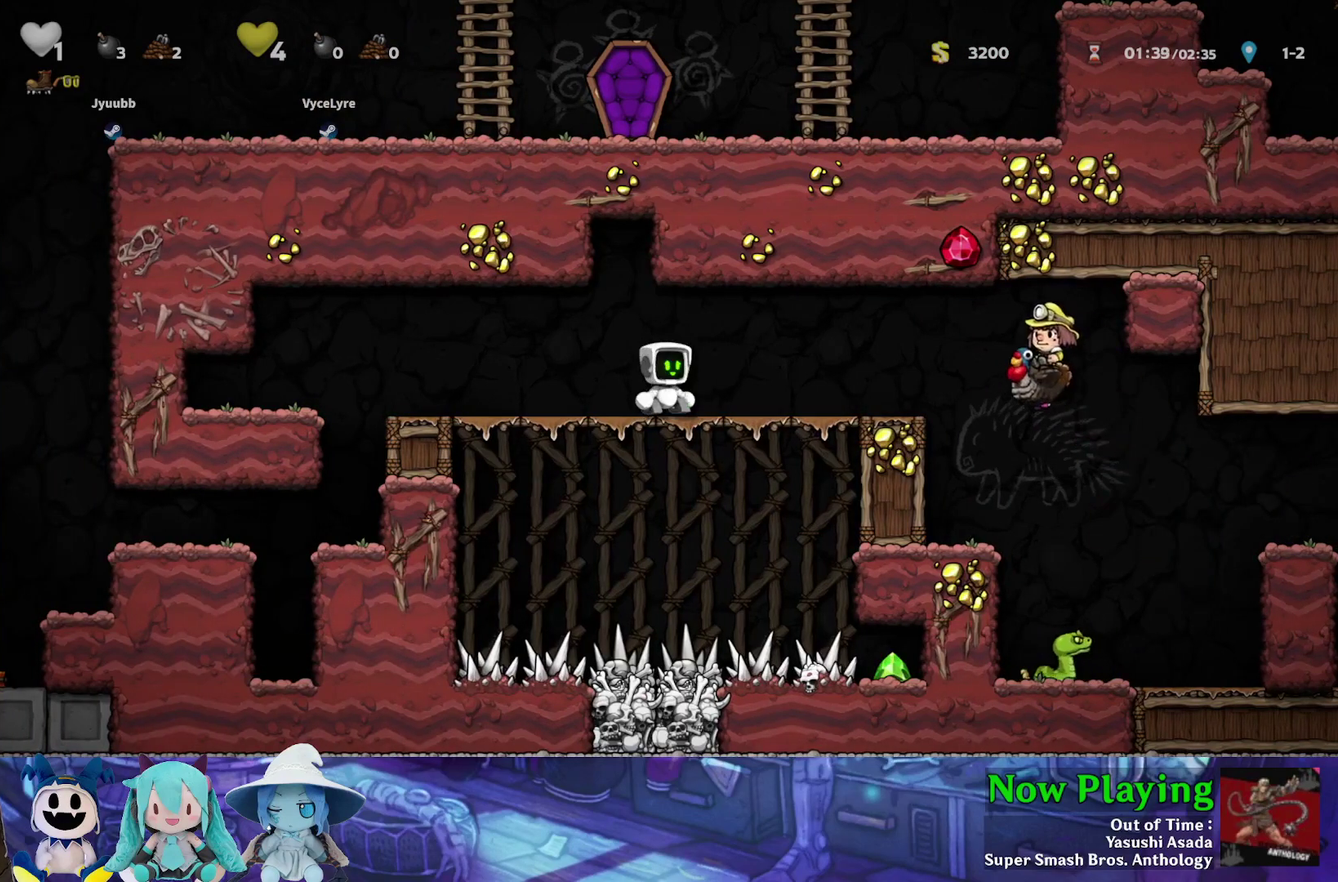
{"dt_ms": 400, "buttons": [], "left_stick": "center", "right_stick": "center", "events": [[283, "DPAD_RIGHT", "down"], [350, "DPAD_RIGHT", "up"]]}
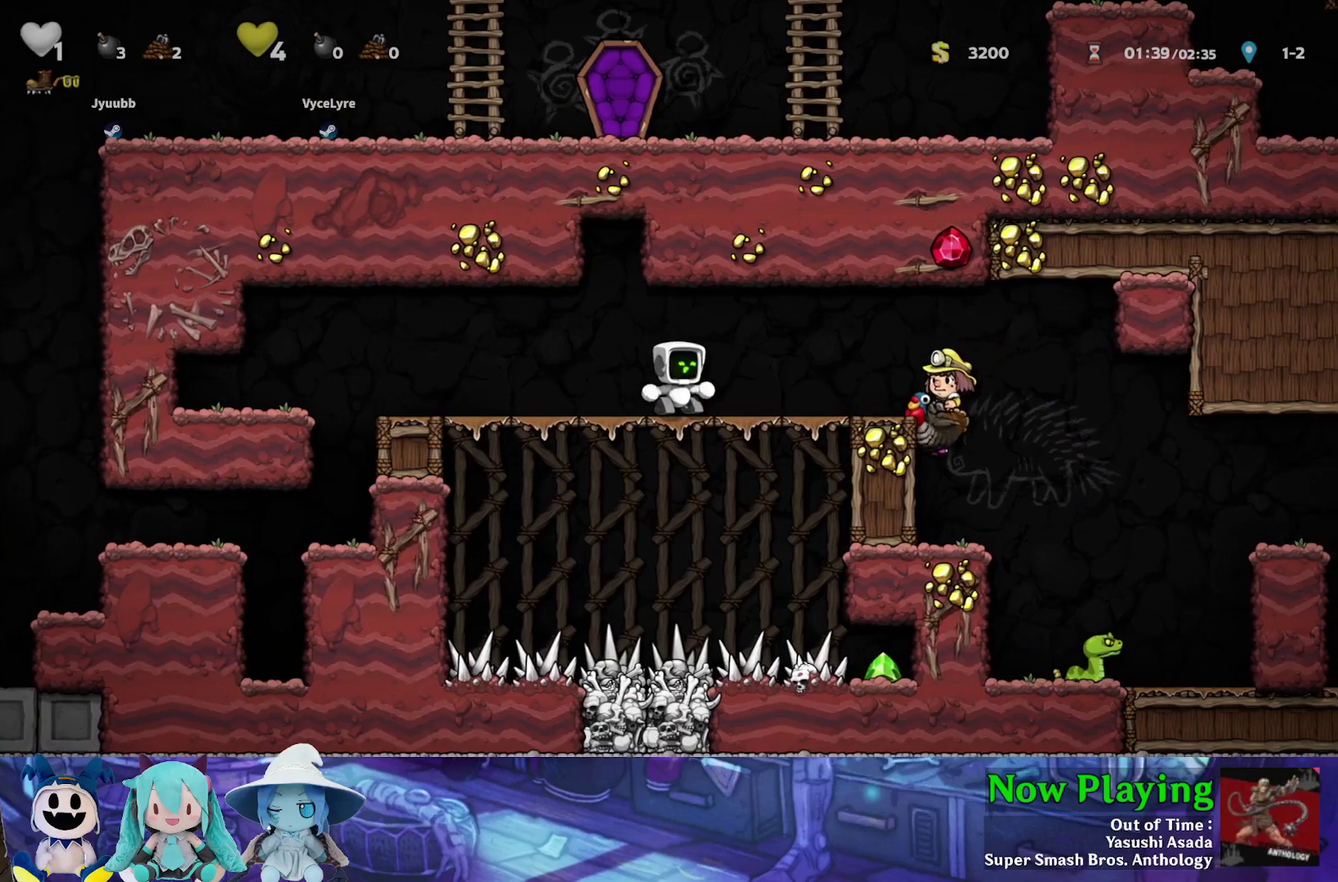
{"dt_ms": 800, "buttons": [], "left_stick": "center", "right_stick": "center", "events": [[533, "DPAD_LEFT", "down"], [733, "DPAD_LEFT", "up"]]}
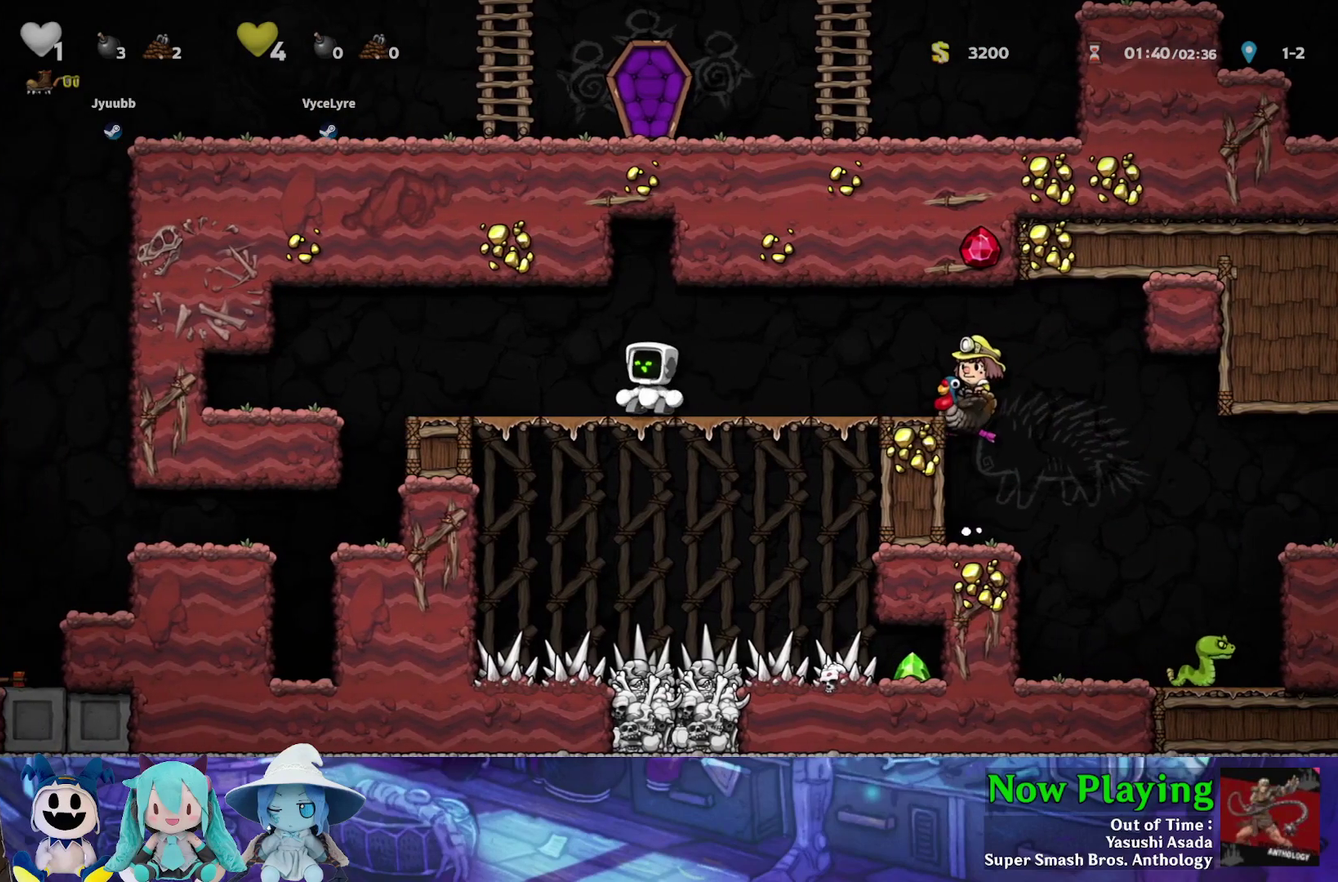
{"dt_ms": 300, "buttons": [], "left_stick": "center", "right_stick": "center", "events": [[17, "DPAD_RIGHT", "down"], [100, "DPAD_RIGHT", "up"]]}
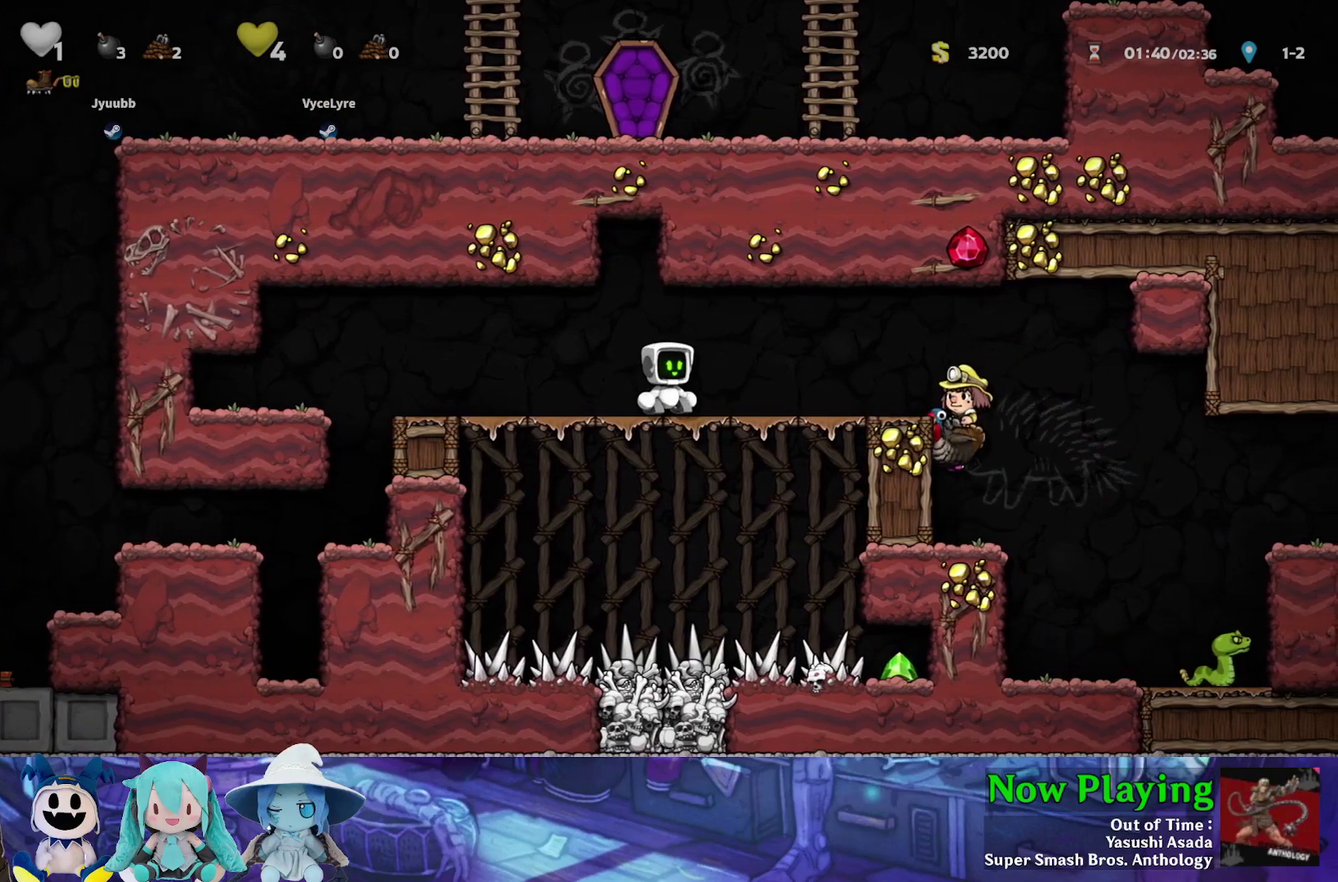
{"dt_ms": 600, "buttons": ["DPAD_LEFT"], "left_stick": "center", "right_stick": "center", "events": [[567, "DPAD_LEFT", "down"]]}
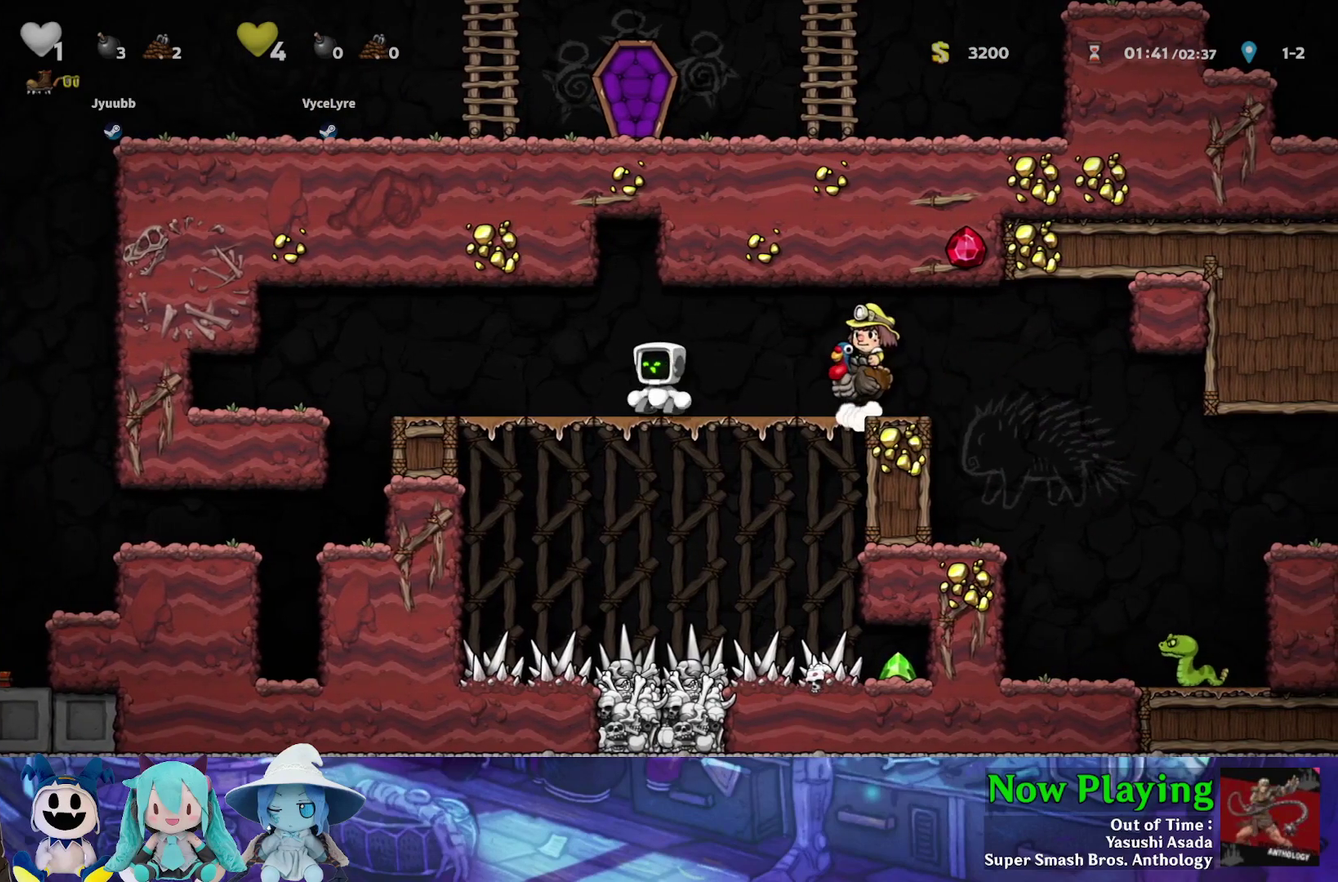
{"dt_ms": 400, "buttons": [], "left_stick": "center", "right_stick": "center", "events": [[133, "DPAD_LEFT", "up"], [283, "DPAD_RIGHT", "down"], [383, "DPAD_RIGHT", "up"]]}